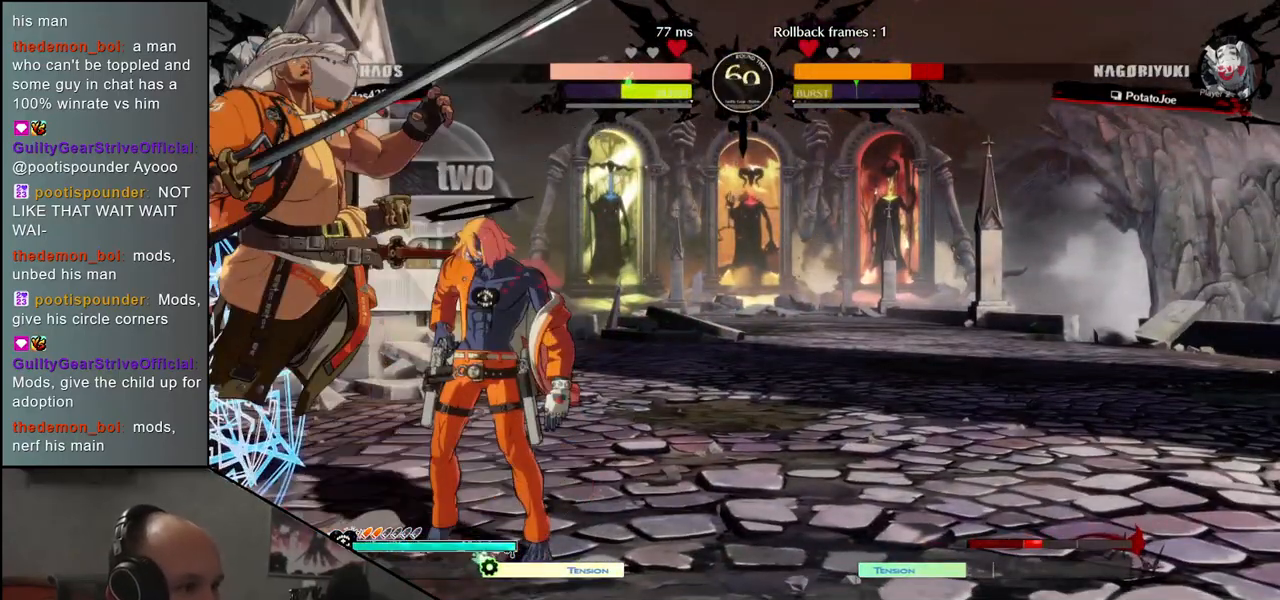
Gameplay with a controller (arcade stick); each line is a JSON object with the inputs held at the frame after it (dt_ms = milliseconds from this image to that frame). "events" lists button and stick changes between this image and that frame as [ms after this image, input, new state], when the widget could be followed in between. Not read: L3 R3.
{"dt_ms": 1000, "buttons": [], "left_stick": "down-left"}
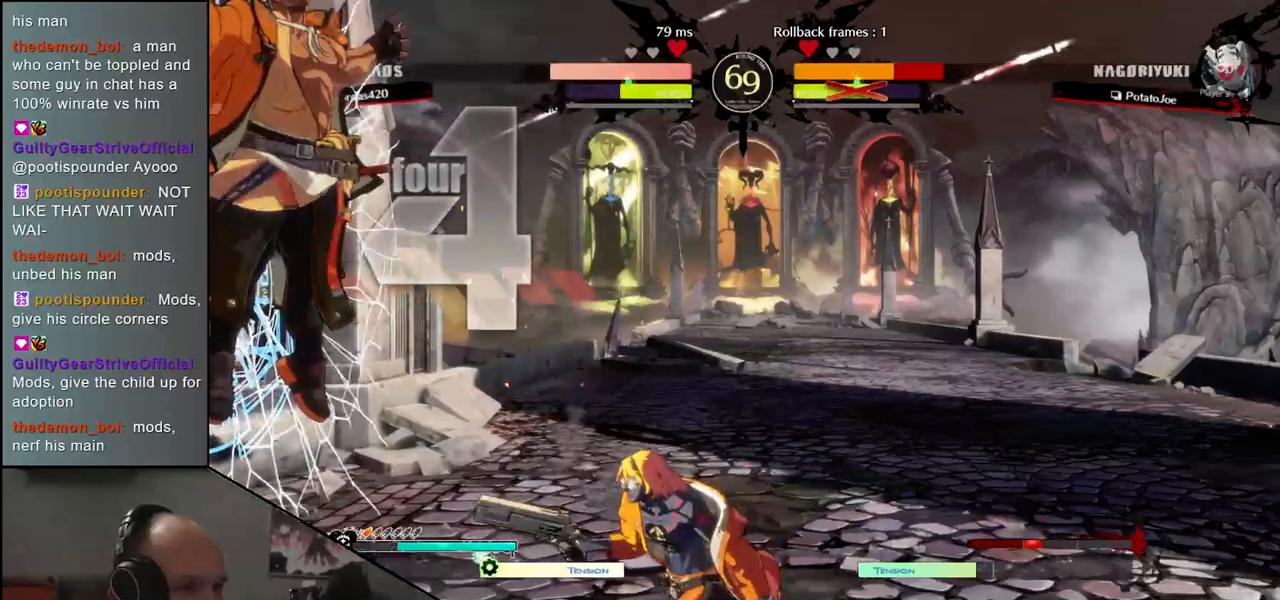
{"dt_ms": 500, "buttons": [], "left_stick": "down-left", "events": []}
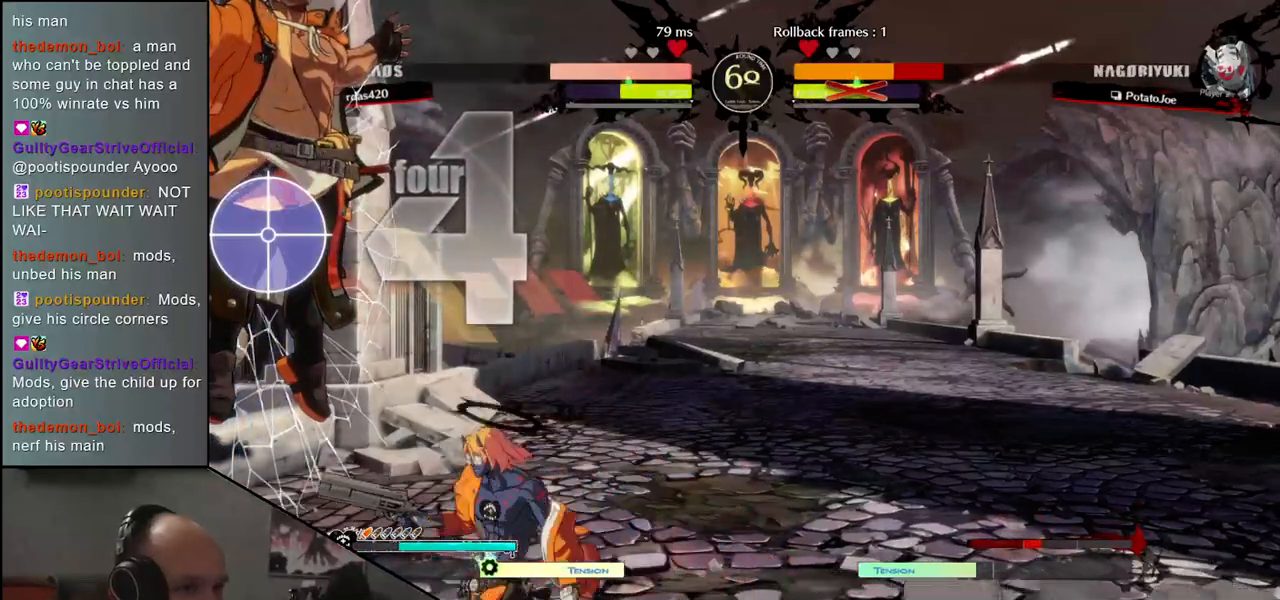
{"dt_ms": 500, "buttons": [], "left_stick": "down-left", "events": []}
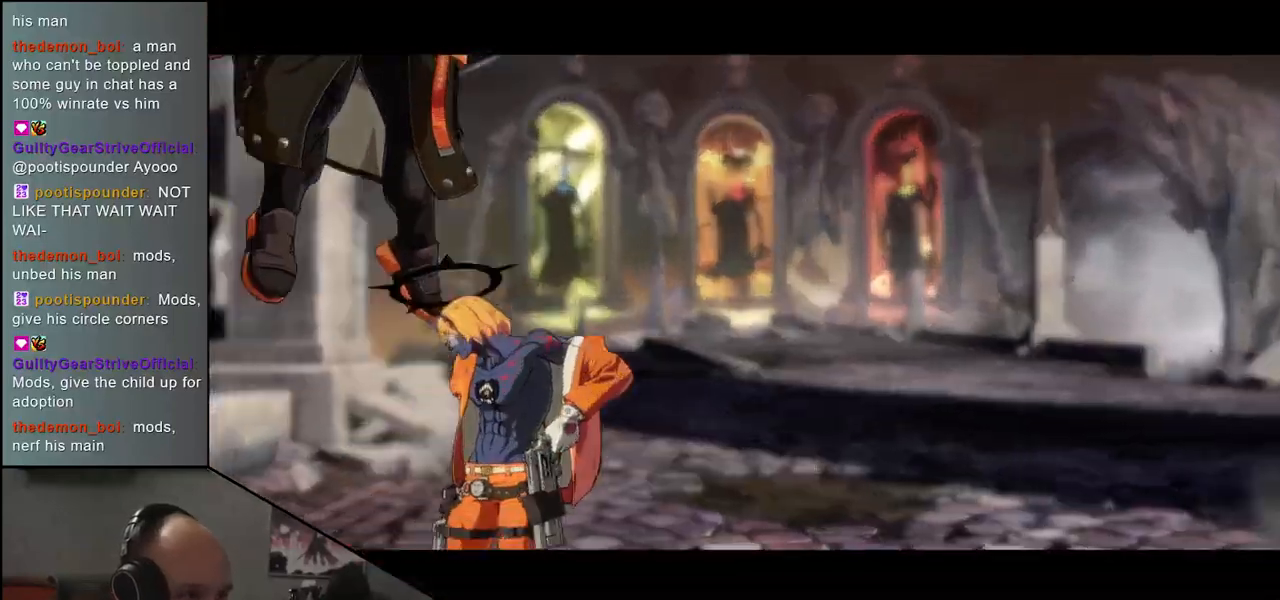
{"dt_ms": 500, "buttons": [], "left_stick": "down-left", "events": []}
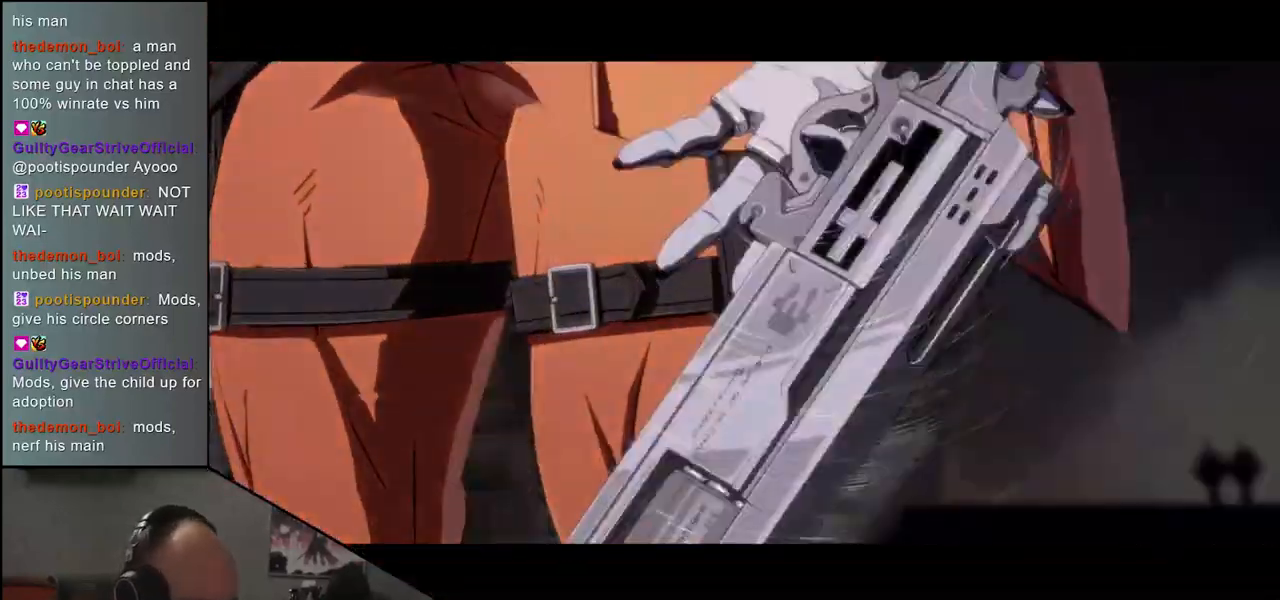
{"dt_ms": 500, "buttons": [], "left_stick": "down-left", "events": []}
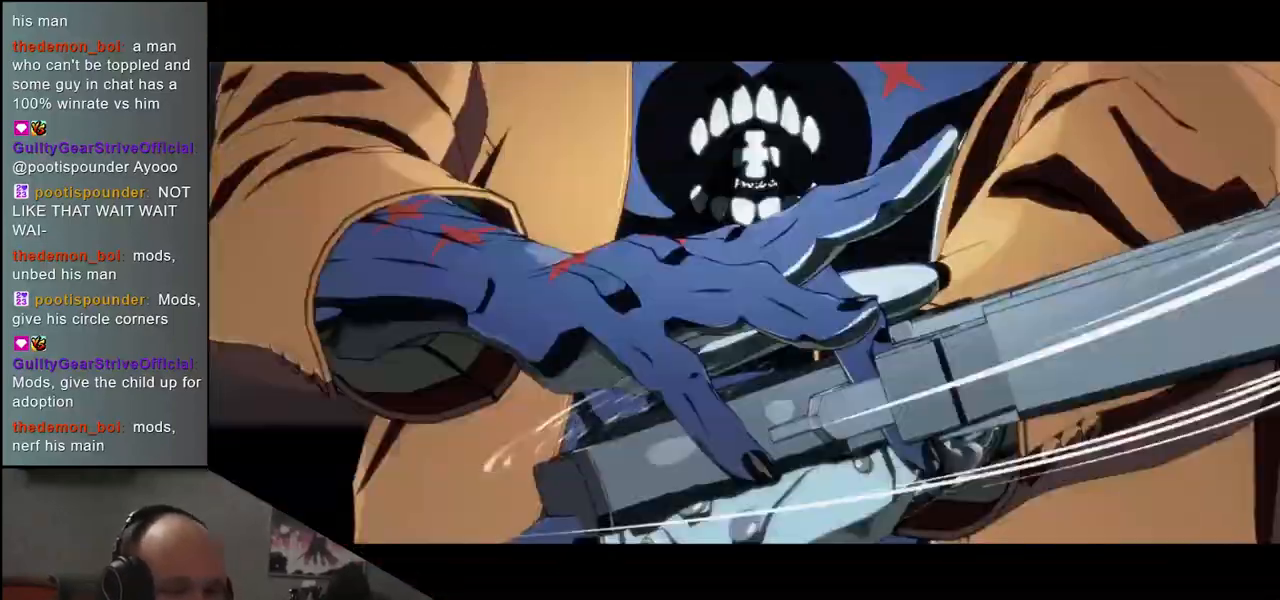
{"dt_ms": 500, "buttons": [], "left_stick": "down-left", "events": []}
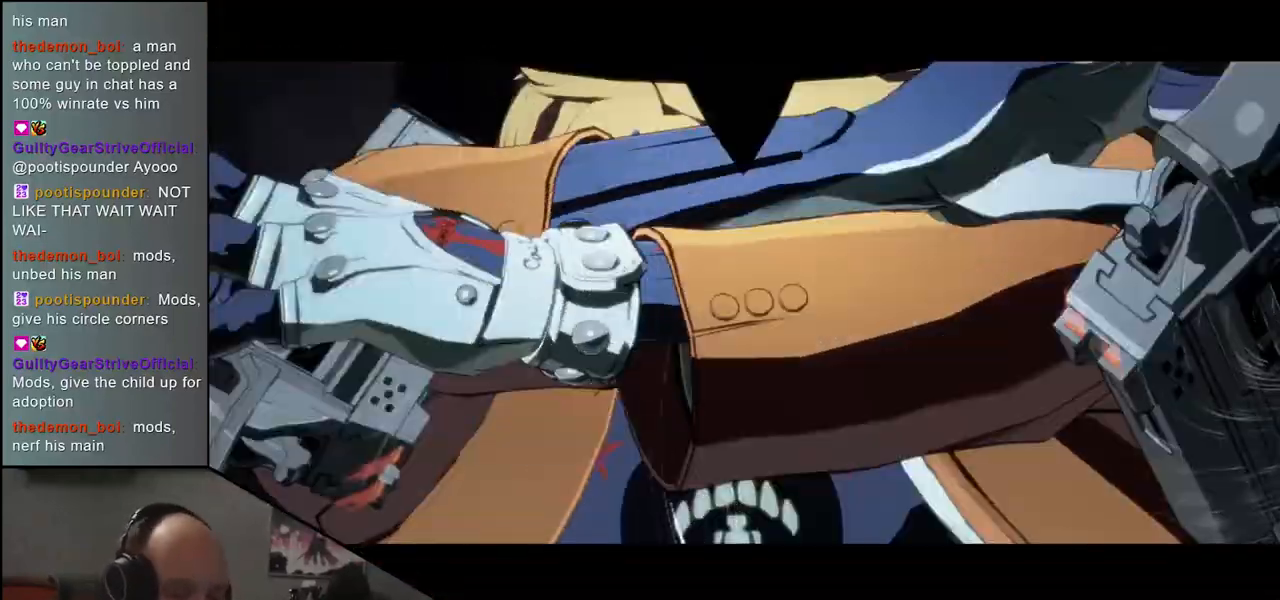
{"dt_ms": 500, "buttons": [], "left_stick": "down-left", "events": []}
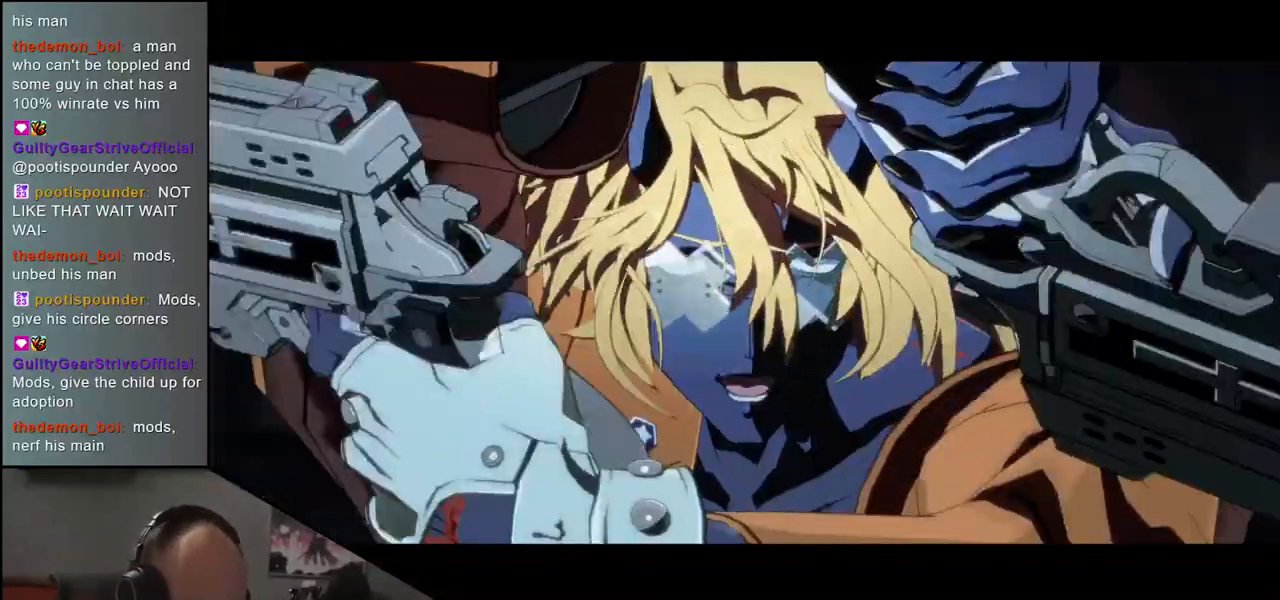
{"dt_ms": 500, "buttons": [], "left_stick": "center", "events": [[133, "left_stick", "center"]]}
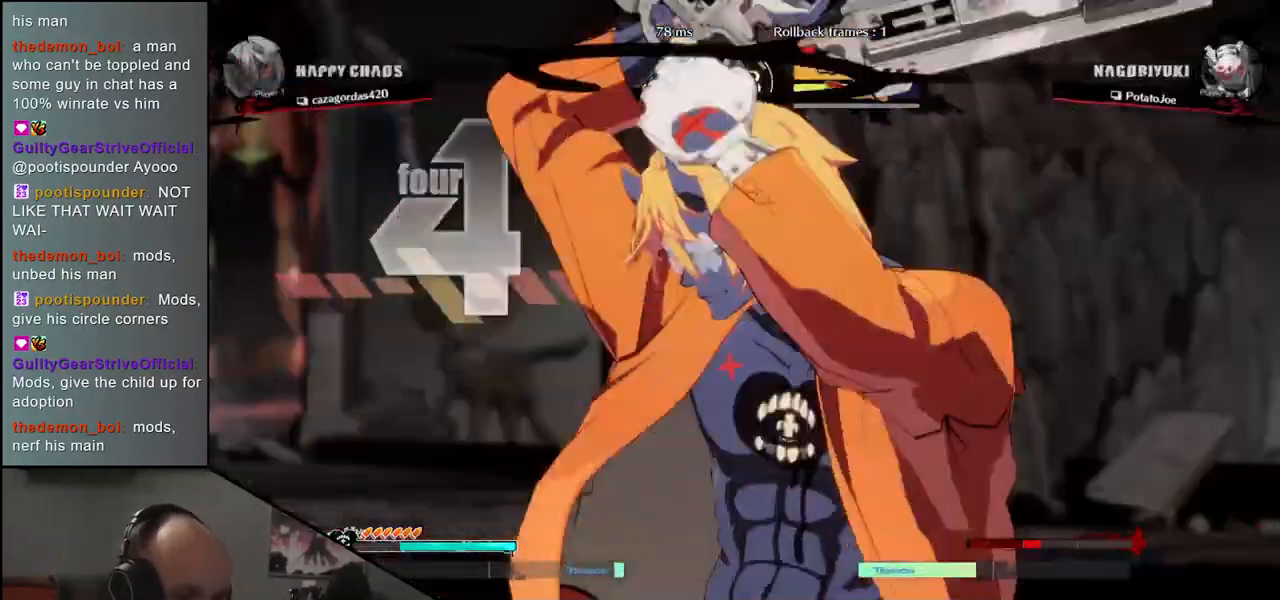
{"dt_ms": 500, "buttons": [], "left_stick": "center", "events": []}
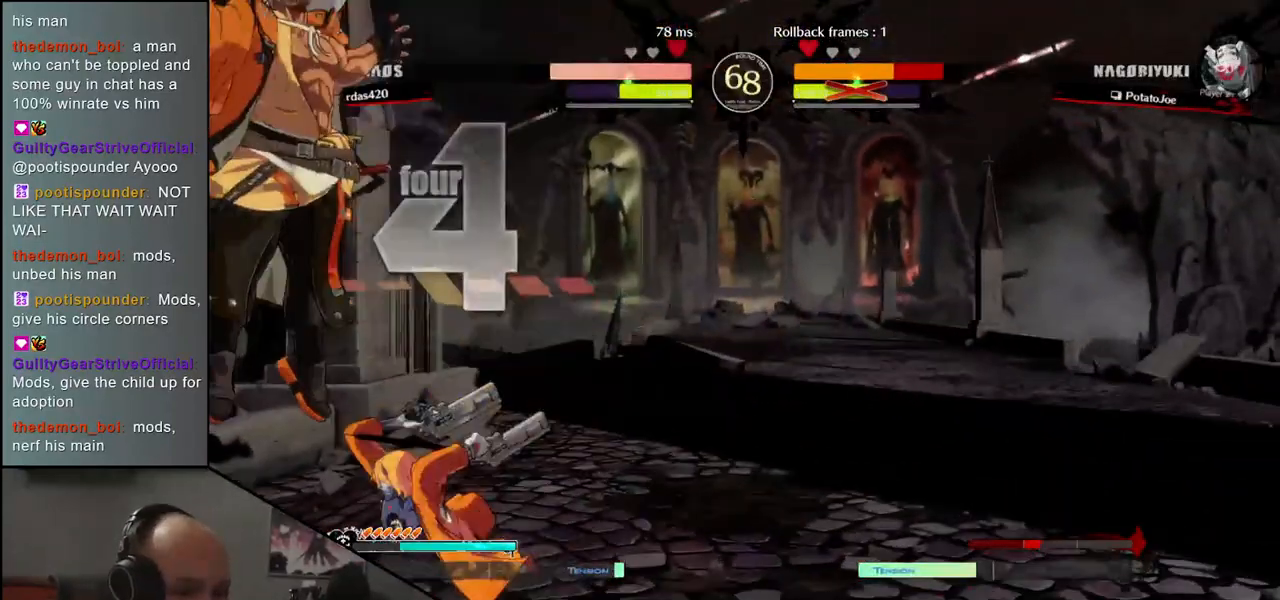
{"dt_ms": 500, "buttons": [], "left_stick": "center", "events": []}
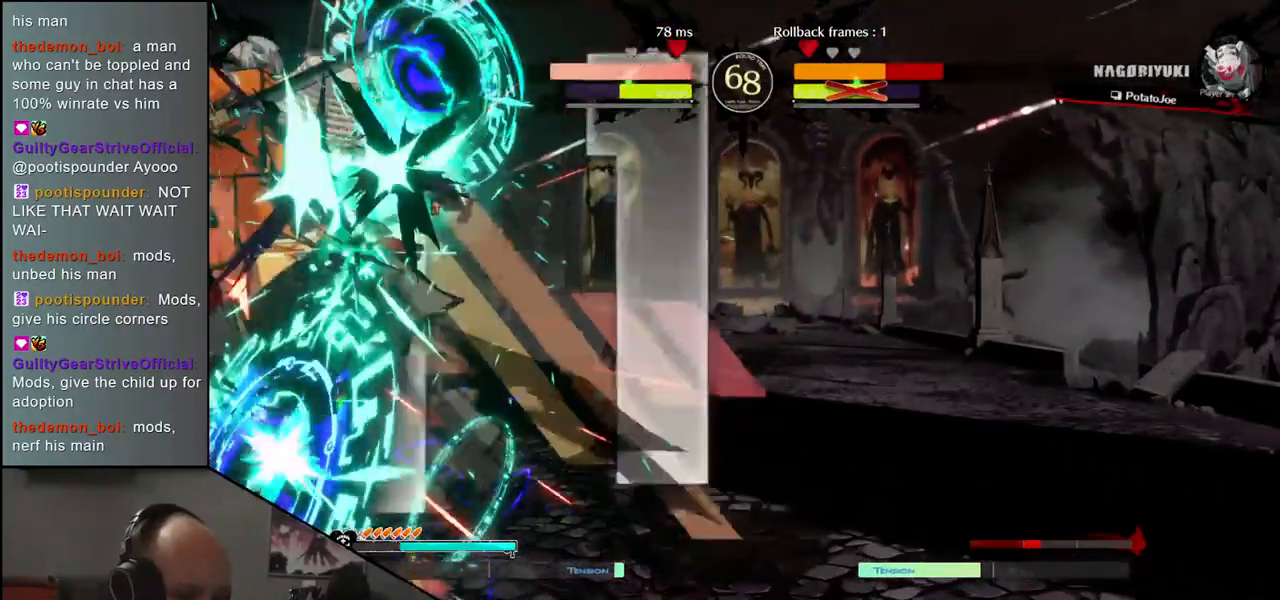
{"dt_ms": 500, "buttons": [], "left_stick": "center", "events": []}
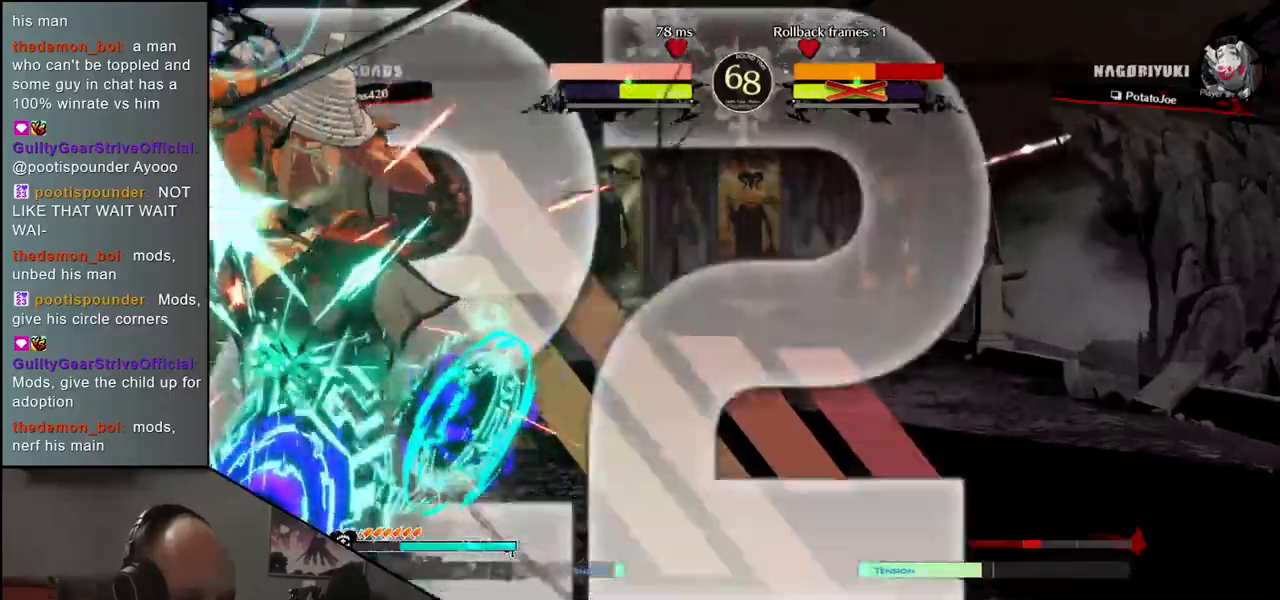
{"dt_ms": 500, "buttons": [], "left_stick": "center", "events": []}
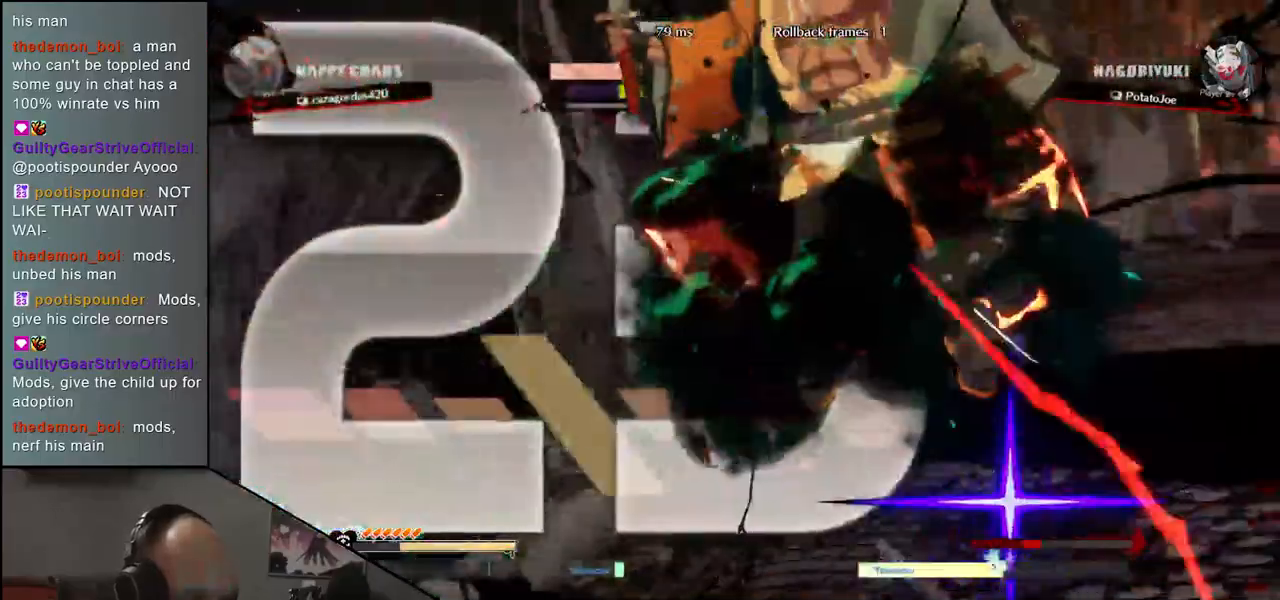
{"dt_ms": 500, "buttons": [], "left_stick": "center", "events": []}
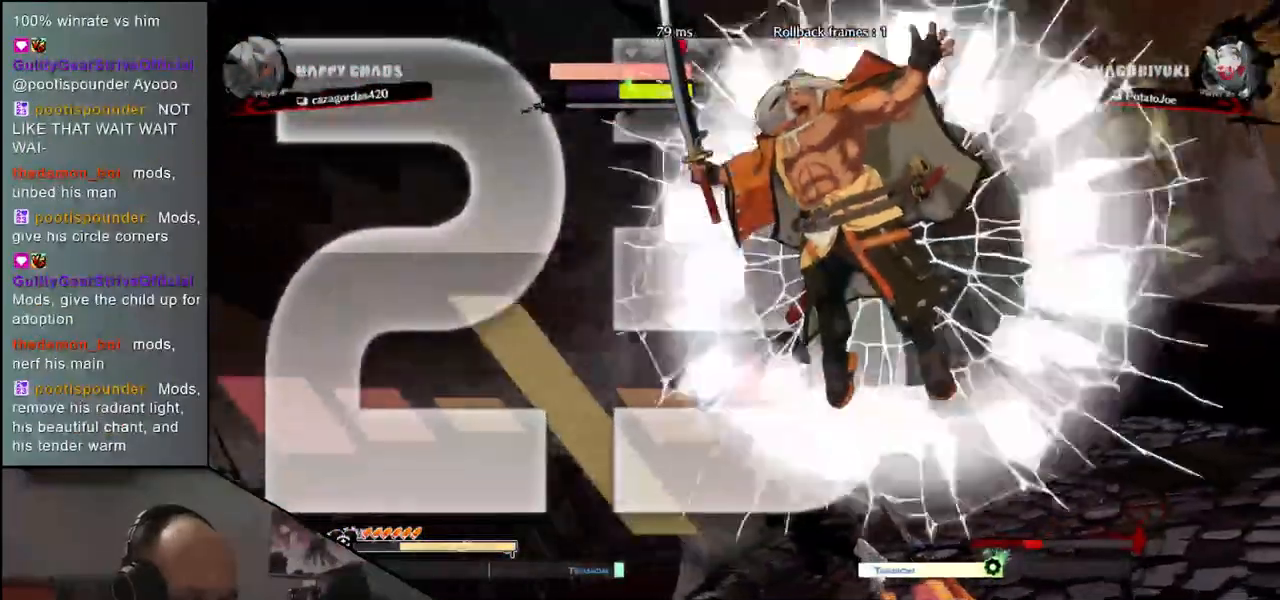
{"dt_ms": 500, "buttons": [], "left_stick": "center", "events": []}
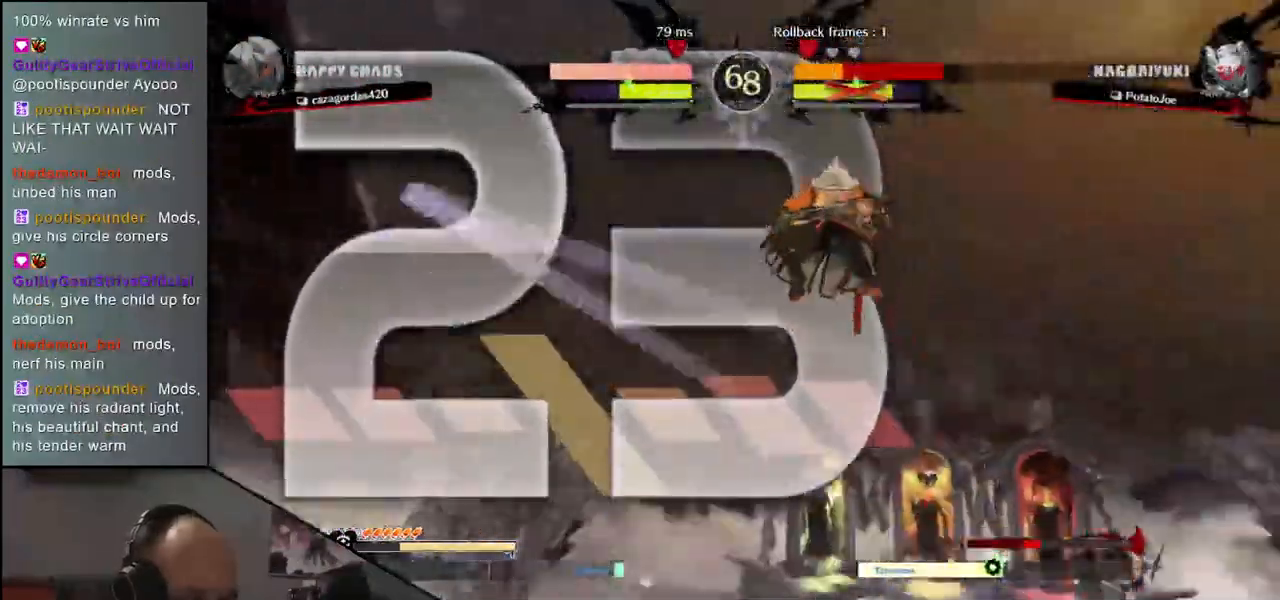
{"dt_ms": 500, "buttons": [], "left_stick": "center", "events": []}
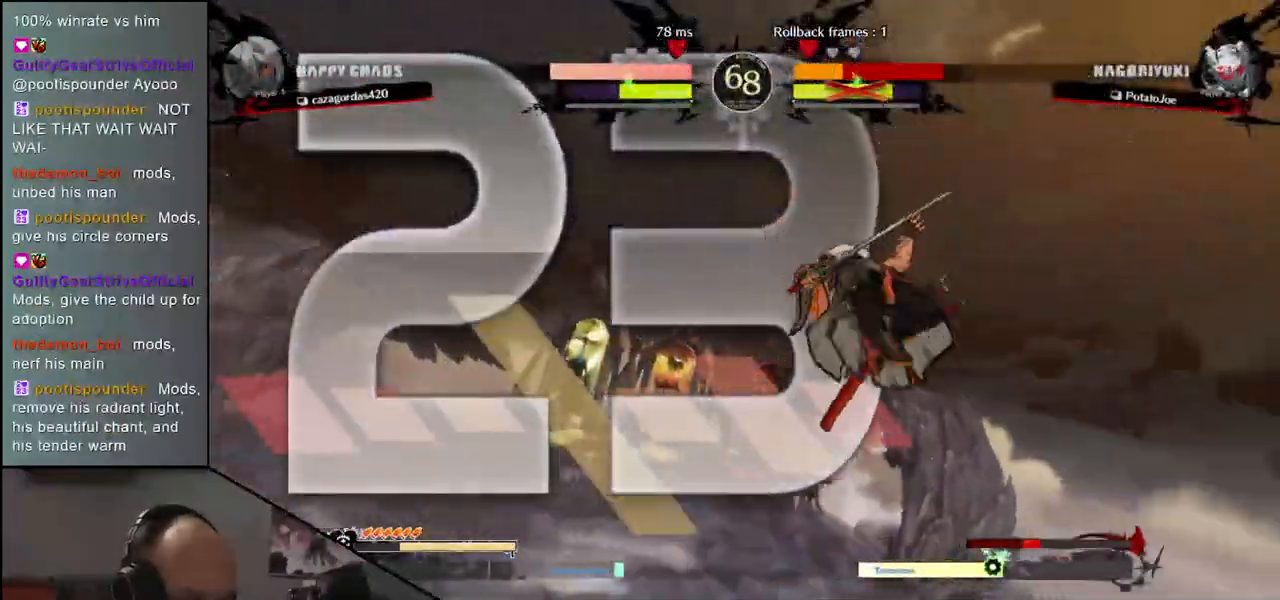
{"dt_ms": 500, "buttons": [], "left_stick": "center", "events": []}
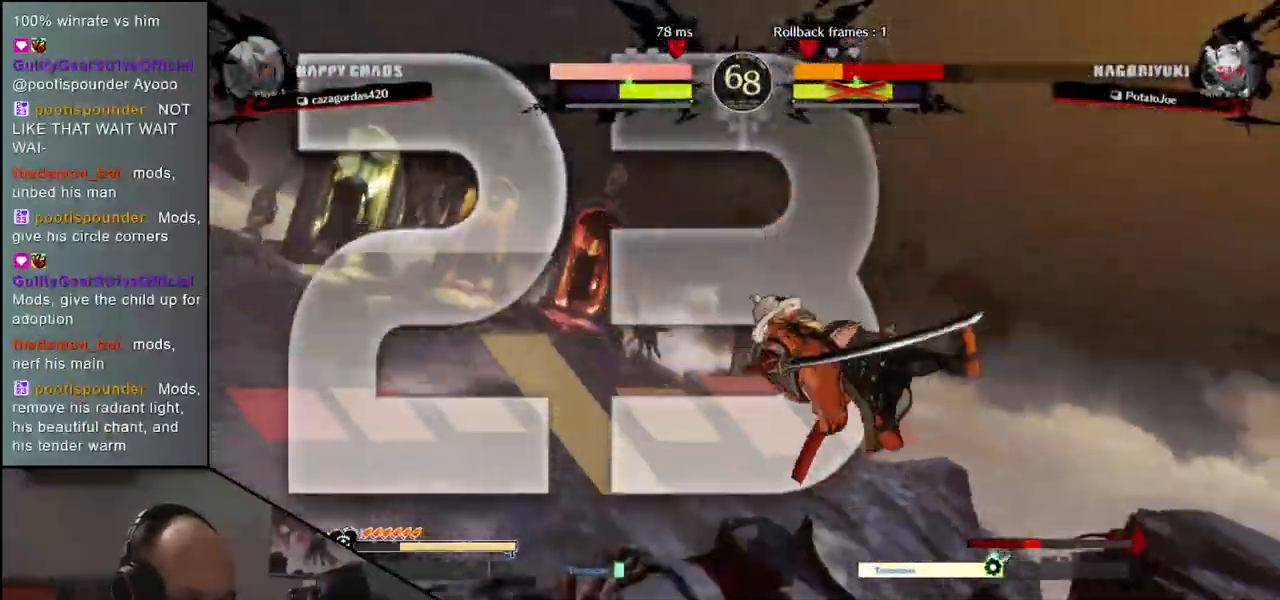
{"dt_ms": 500, "buttons": [], "left_stick": "left", "events": [[433, "left_stick", "left"]]}
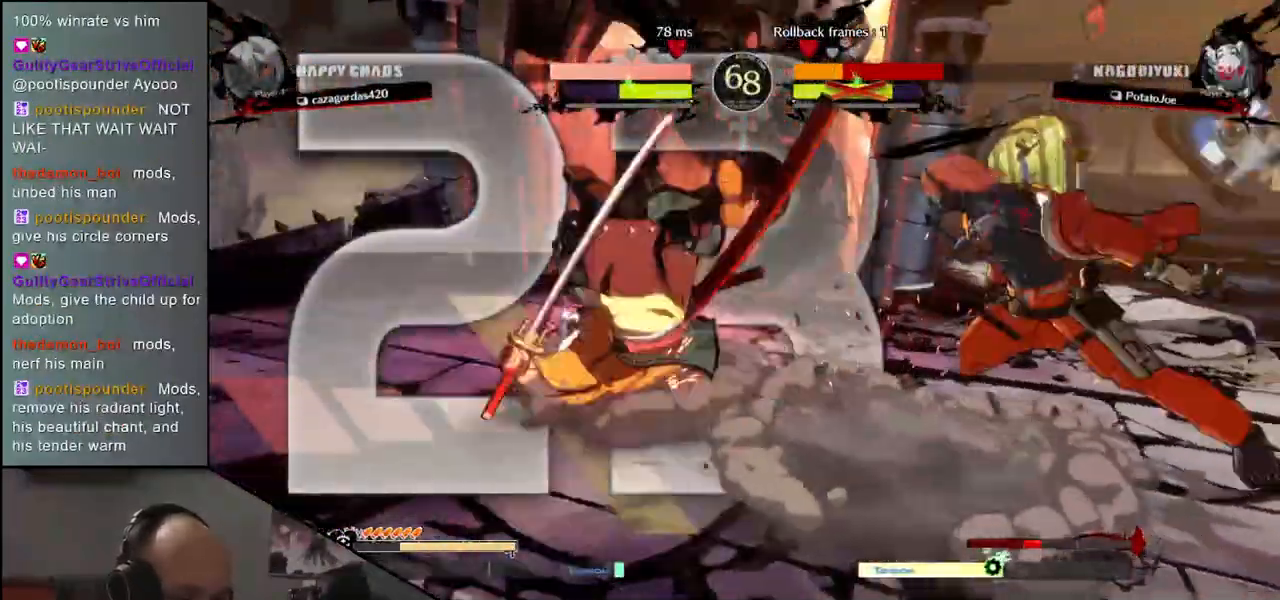
{"dt_ms": 500, "buttons": [], "left_stick": "left", "events": []}
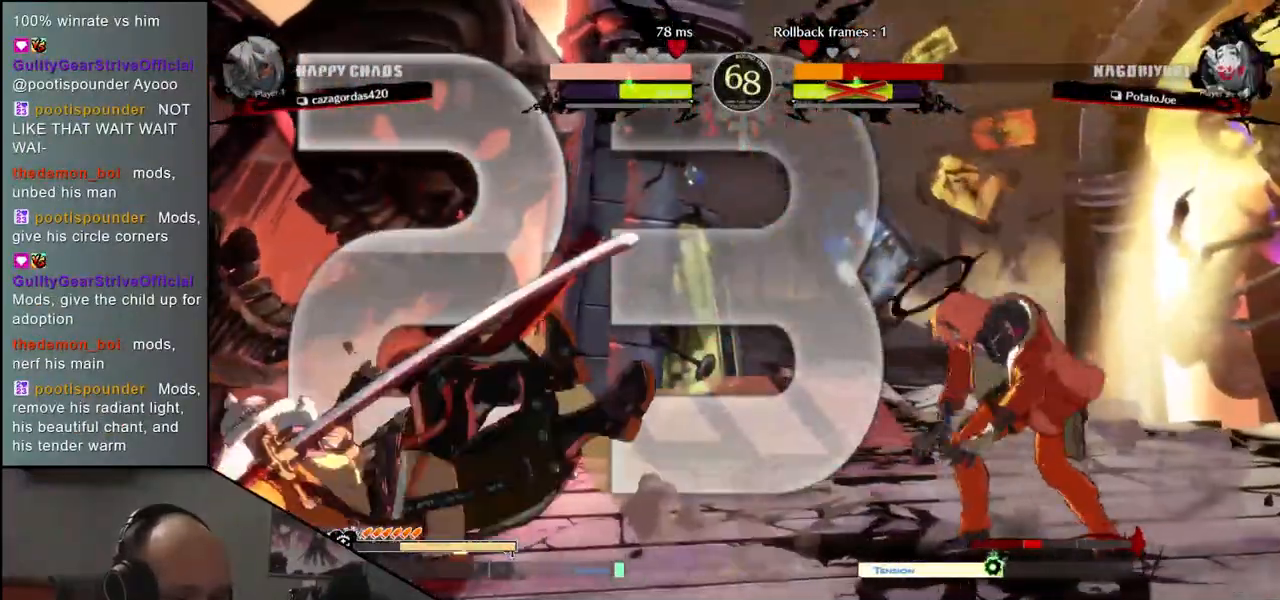
{"dt_ms": 500, "buttons": [], "left_stick": "center", "events": [[200, "left_stick", "center"], [250, "left_stick", "right"], [500, "left_stick", "center"]]}
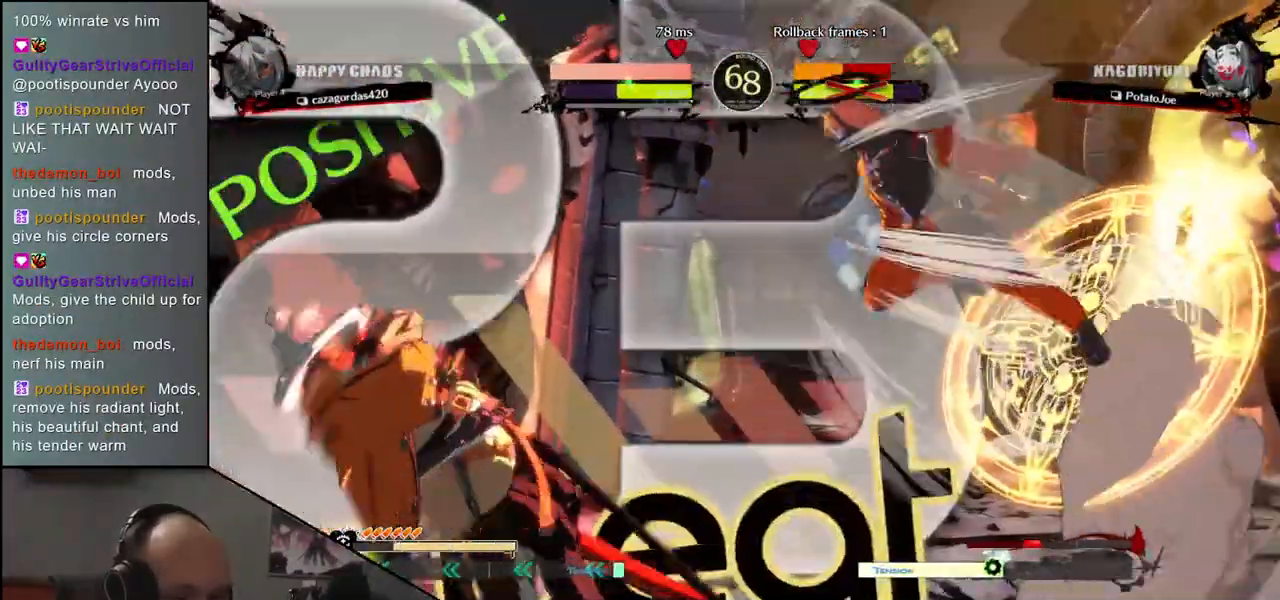
{"dt_ms": 500, "buttons": [], "left_stick": "left", "events": [[17, "left_stick", "left"]]}